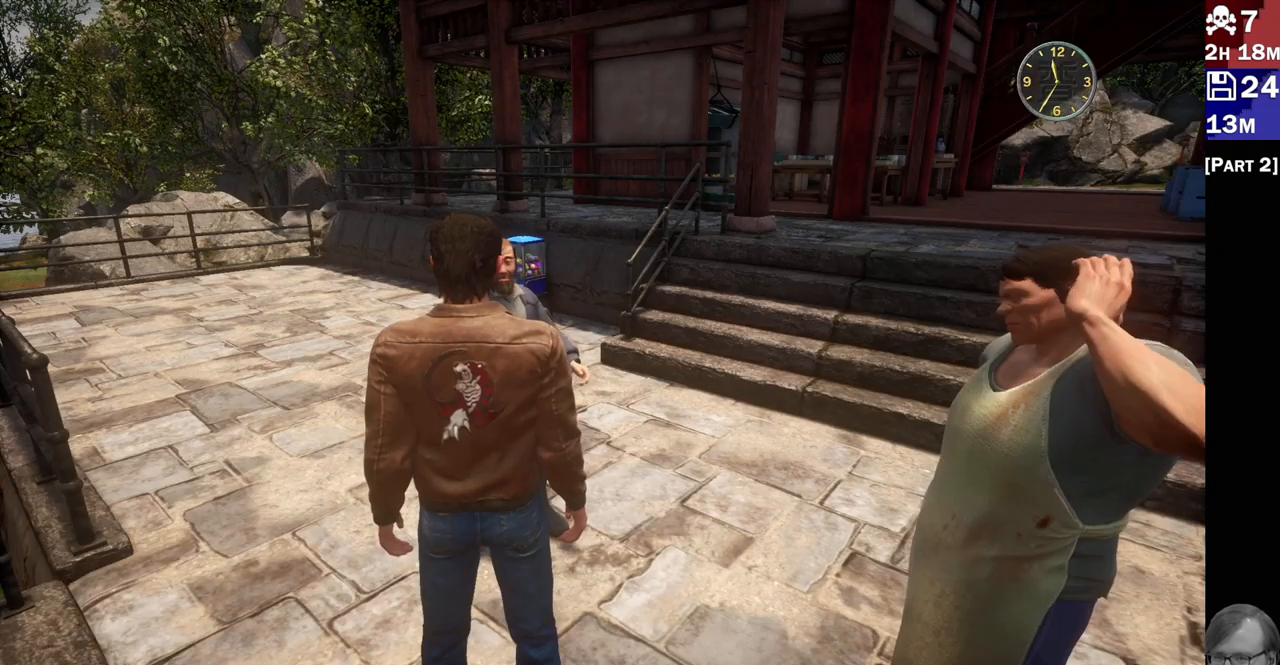
Gameplay with a controller (PlayStation layout); each line is a JSON object with the inputs held at the frame after it (dt_ms = milliseconds from this image to that frame). "events" lists button and stick changes between this image and that frame as [ms after this image, input, new state], when the widget could be followed in between. Not read: L3 R3.
{"dt_ms": 500, "buttons": [], "left_stick": "center", "right_stick": "right", "events": [[83, "right_stick", "right"]]}
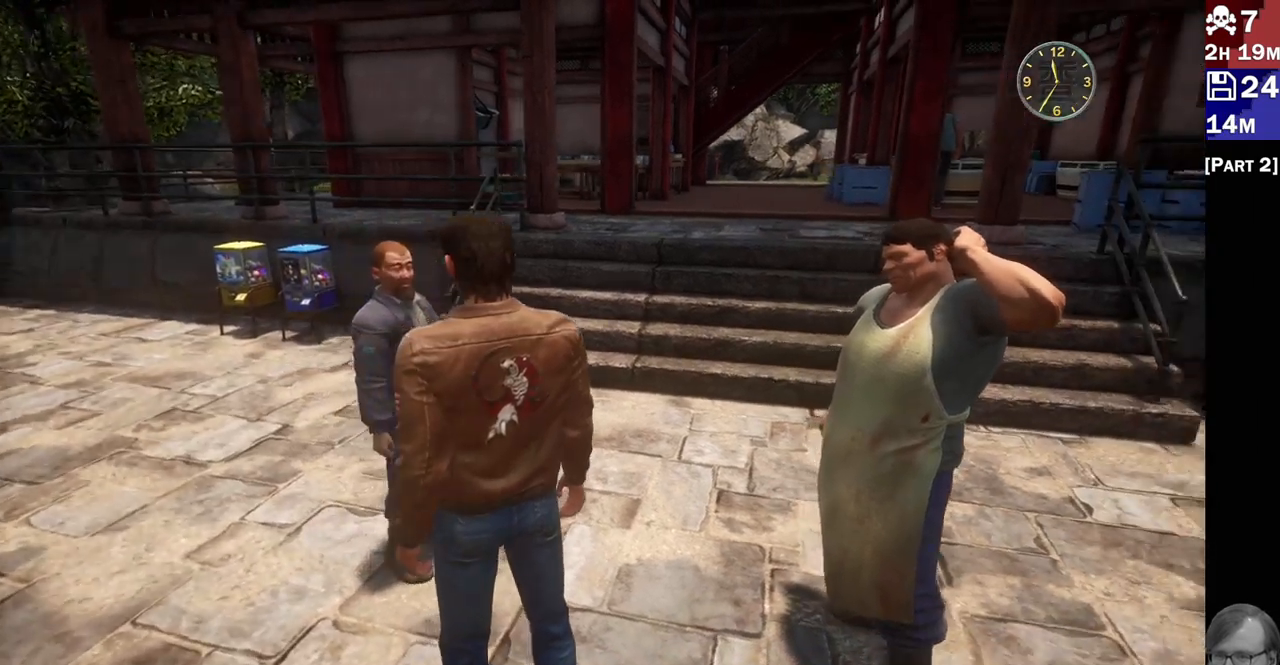
{"dt_ms": 500, "buttons": [], "left_stick": "center", "right_stick": "center", "events": [[117, "right_stick", "center"]]}
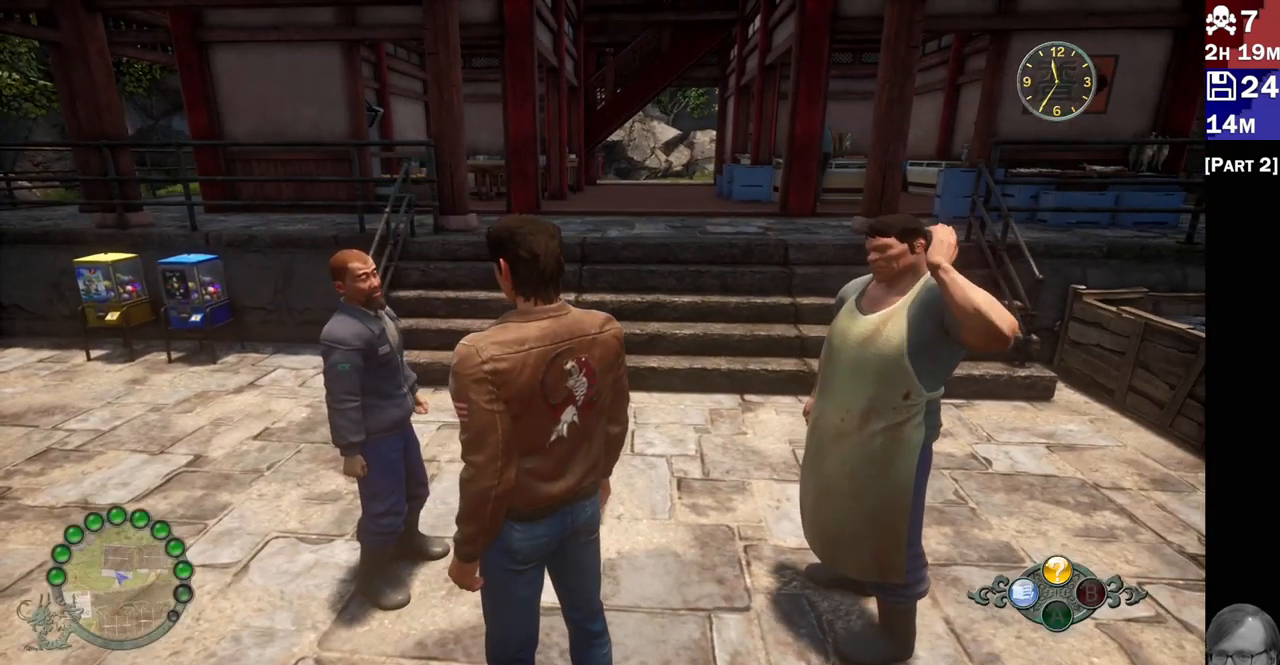
{"dt_ms": 500, "buttons": [], "left_stick": "down-left", "right_stick": "left", "events": [[200, "right_stick", "left"], [217, "left_stick", "down-left"]]}
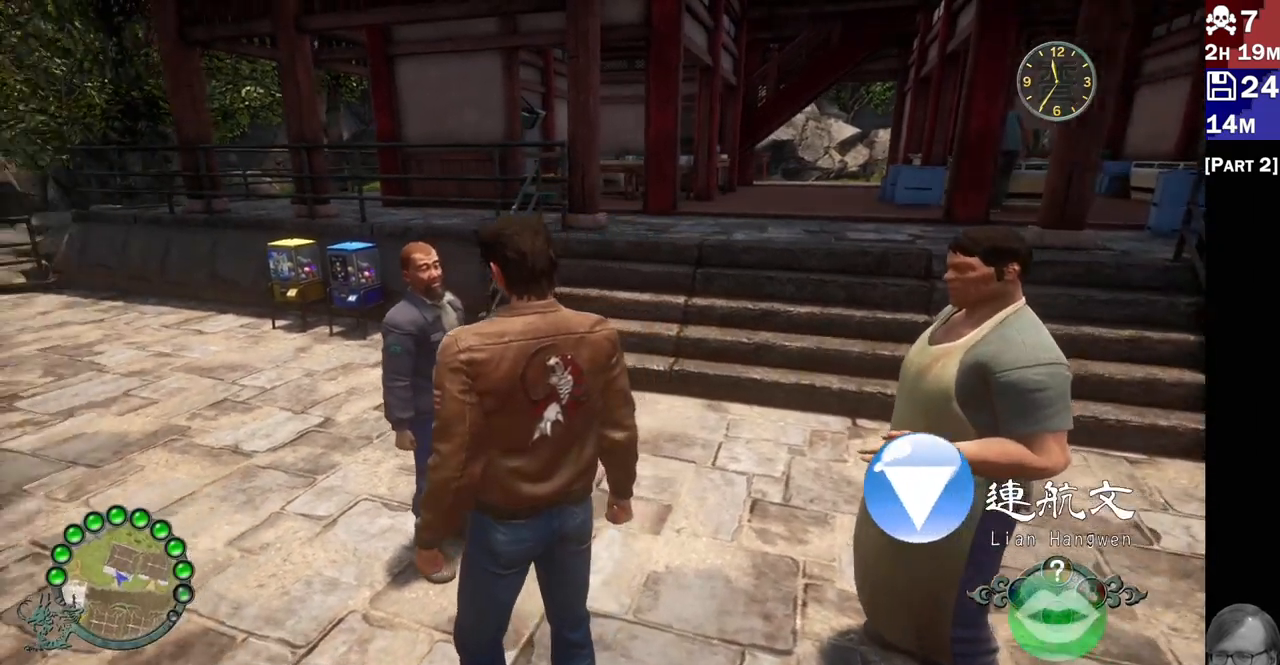
{"dt_ms": 500, "buttons": [], "left_stick": "down-left", "right_stick": "left", "events": []}
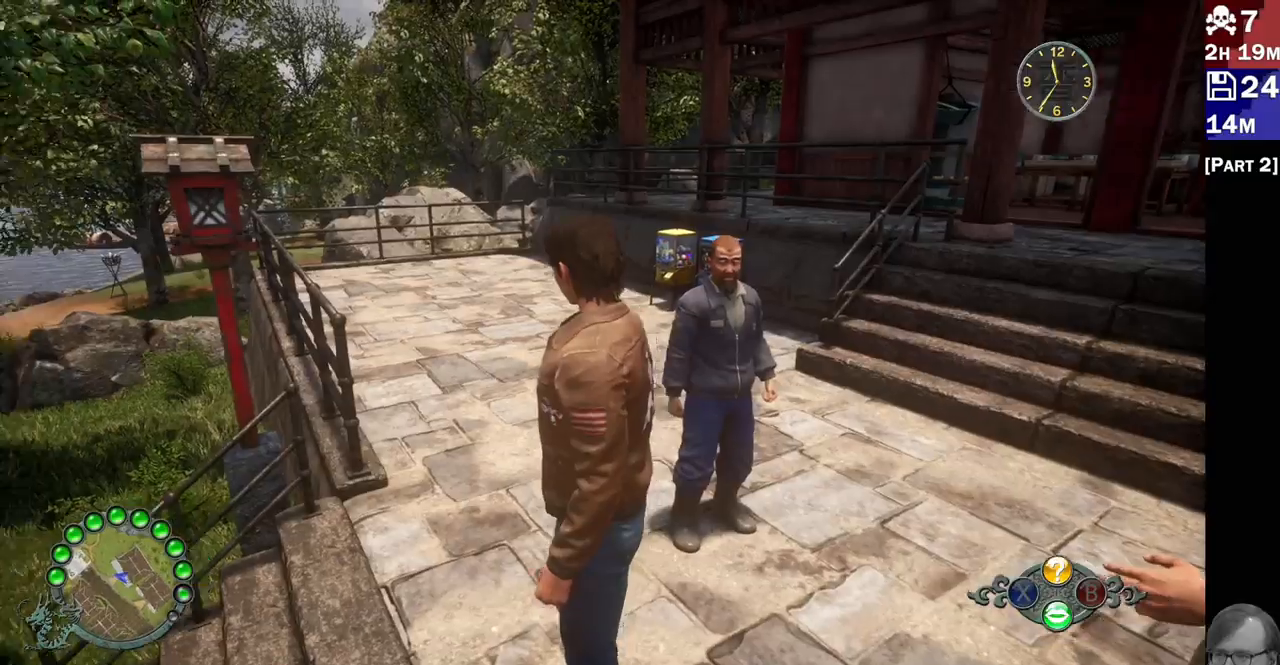
{"dt_ms": 1000, "buttons": ["R2"], "left_stick": "up-left", "right_stick": "left"}